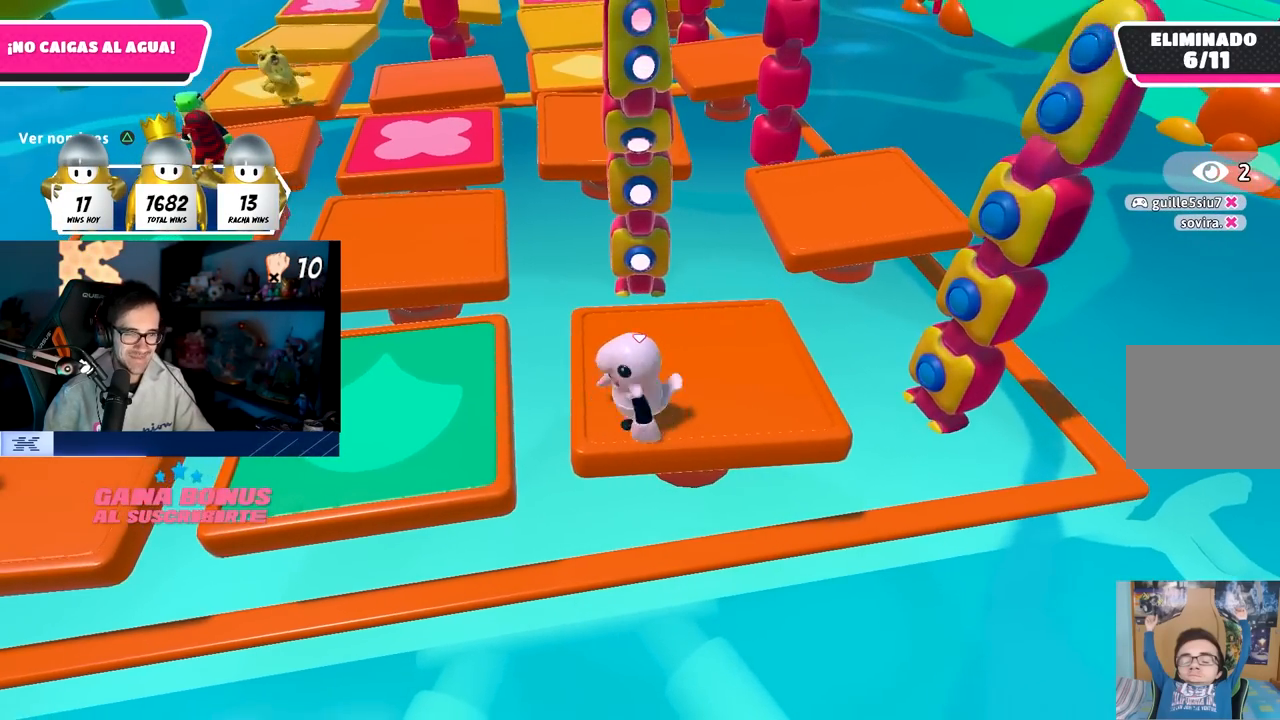
Gameplay with a controller (PlayStation layout); each line is a JSON object with the inputs held at the frame after it. "events" lists button and stick changes between this image and that frame as [ms after this image, input, new state], when the widget could be followed in between.
{"buttons": [], "left_stick": "center", "right_stick": "center", "events": [[183, "left_stick", "left"], [283, "left_stick", "center"], [367, "left_stick", "right"], [450, "left_stick", "center"]]}
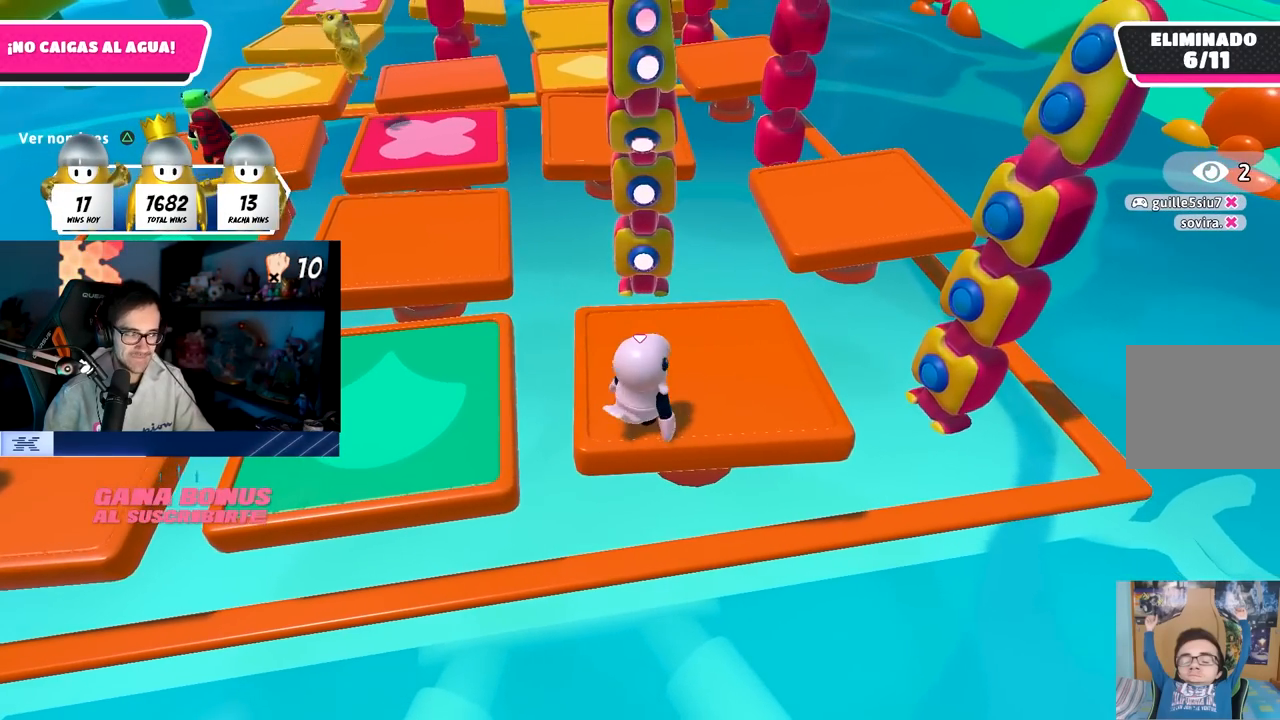
{"buttons": [], "left_stick": "center", "right_stick": "center", "events": []}
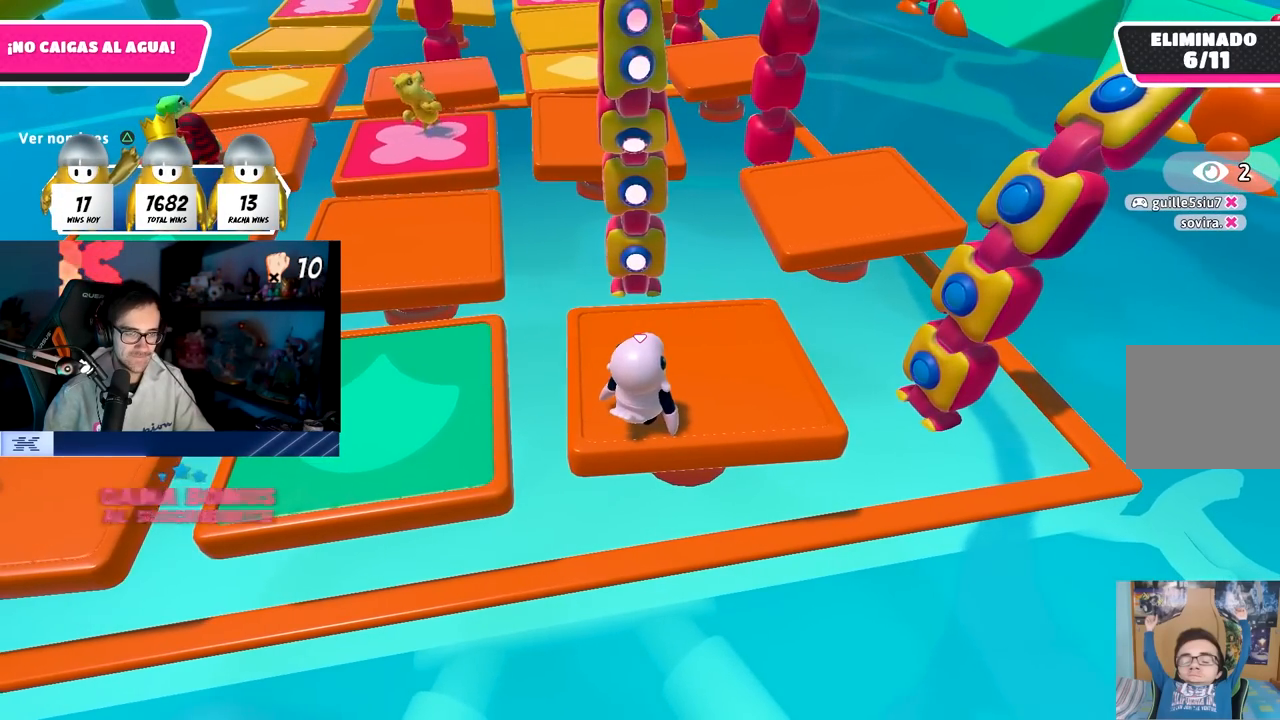
{"buttons": [], "left_stick": "center", "right_stick": "center", "events": []}
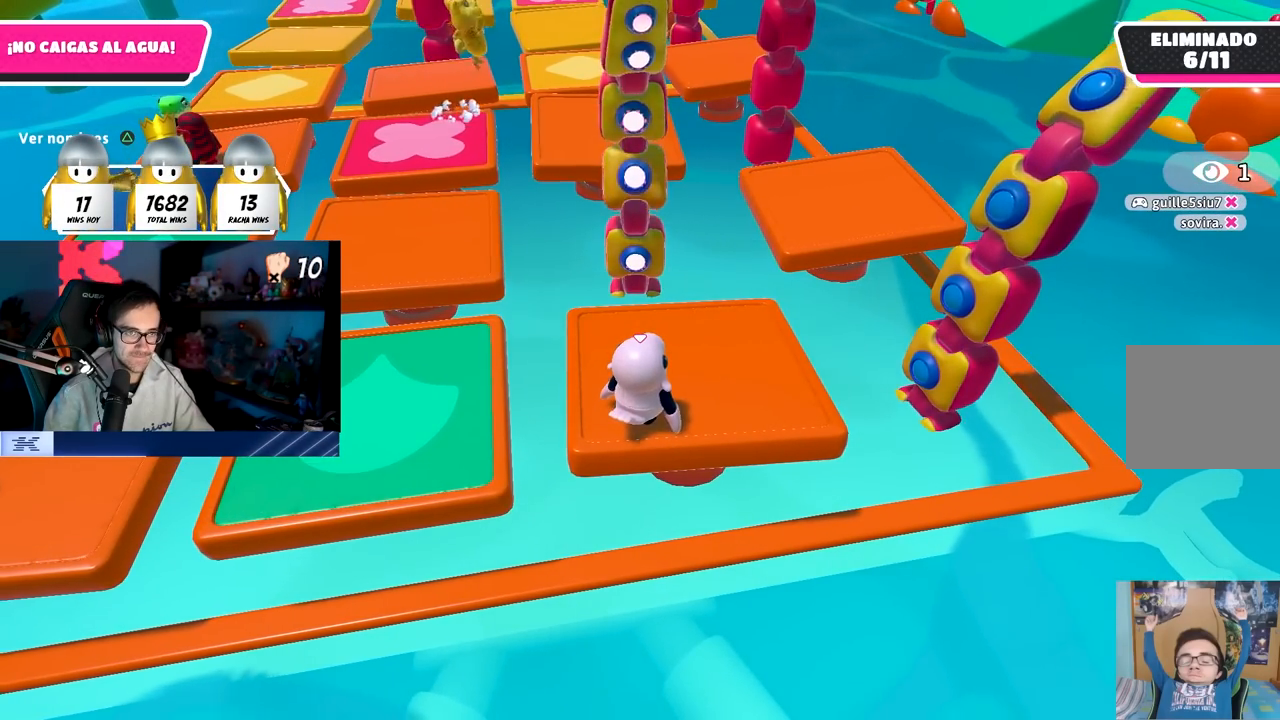
{"buttons": [], "left_stick": "center", "right_stick": "center", "events": [[133, "CROSS", "down"], [483, "CROSS", "up"]]}
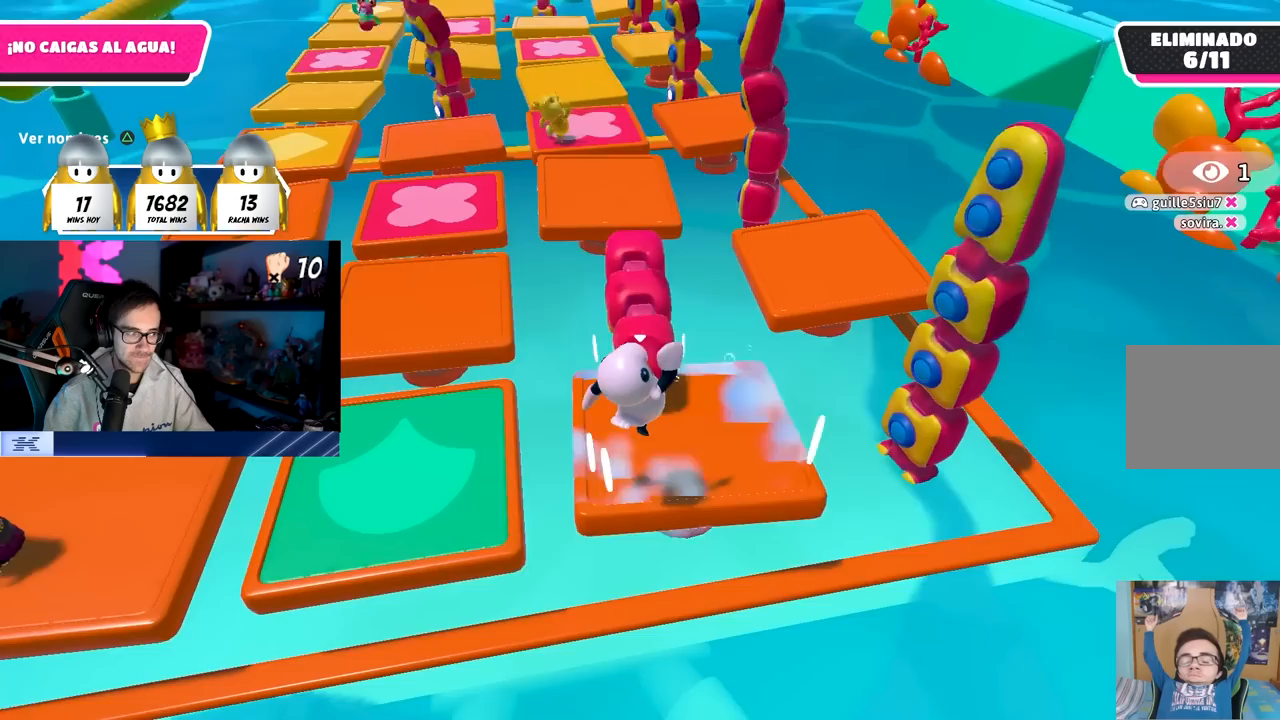
{"buttons": [], "left_stick": "center", "right_stick": "center", "events": [[133, "left_stick", "left"], [233, "left_stick", "center"], [400, "left_stick", "left"], [500, "left_stick", "center"]]}
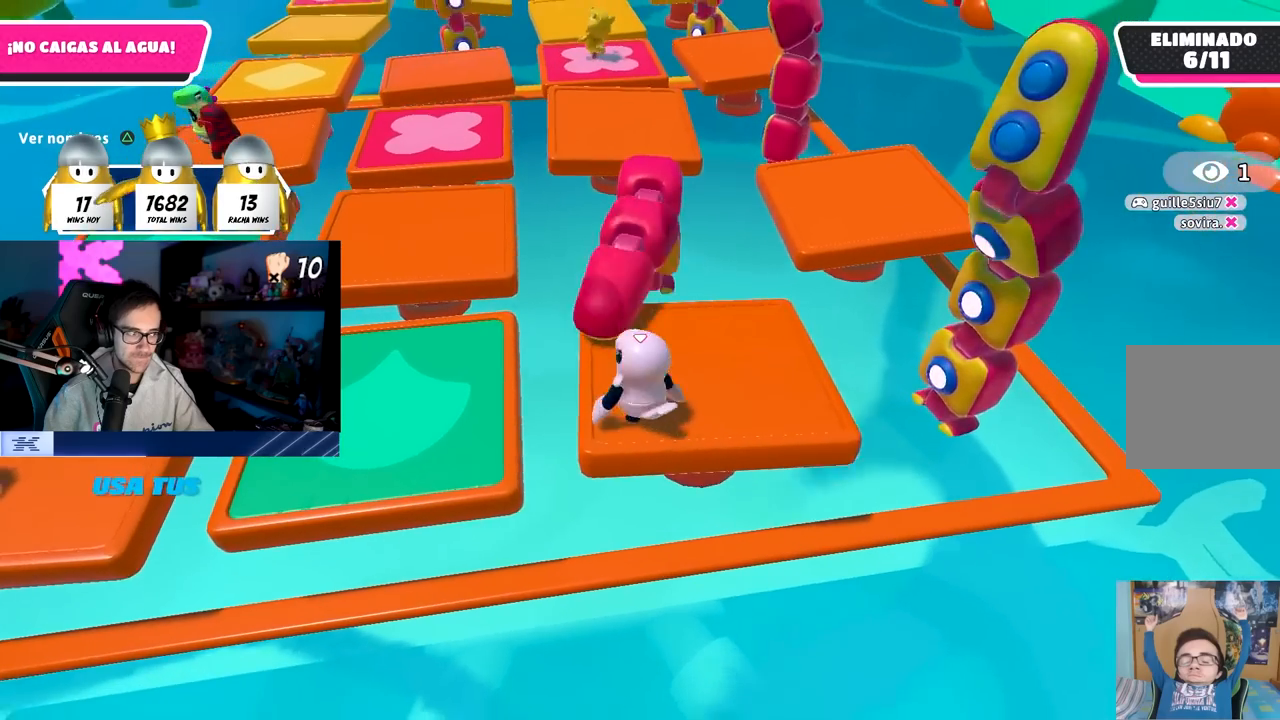
{"buttons": [], "left_stick": "left", "right_stick": "center", "events": [[33, "left_stick", "right"], [133, "left_stick", "center"], [183, "left_stick", "left"], [300, "left_stick", "center"], [350, "left_stick", "right"], [500, "left_stick", "left"]]}
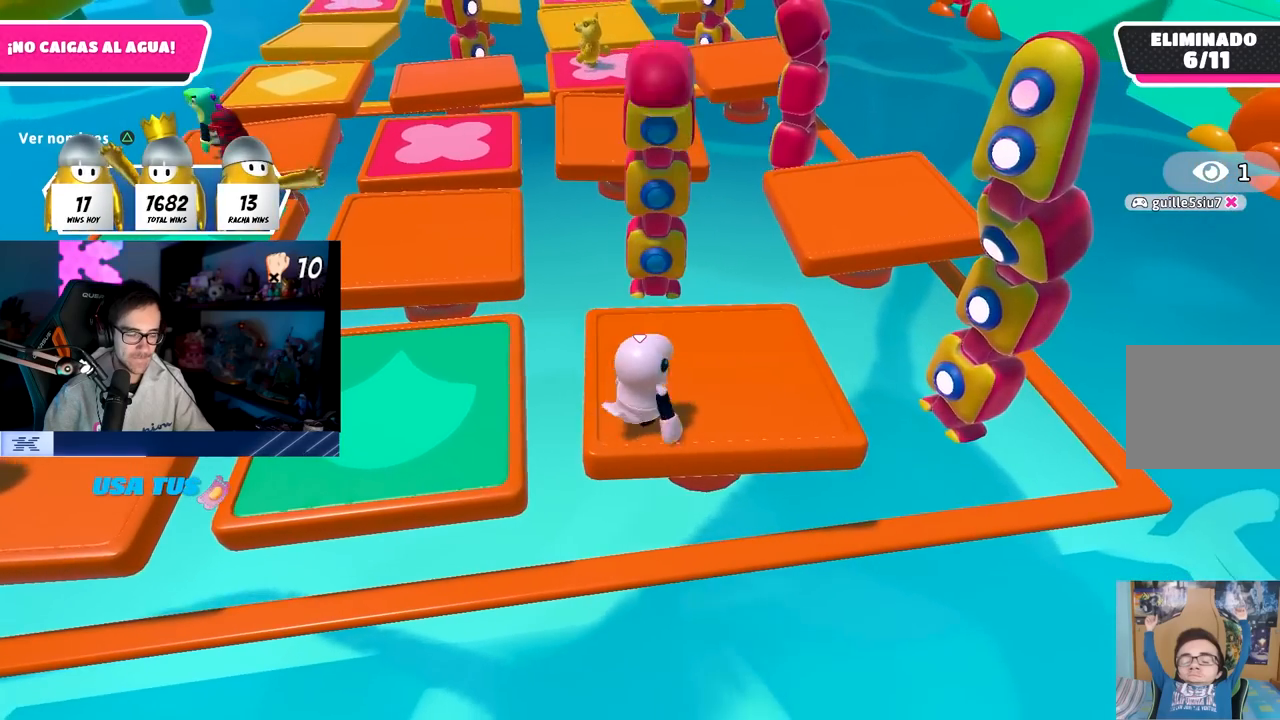
{"buttons": [], "left_stick": "center", "right_stick": "center", "events": [[100, "left_stick", "center"], [167, "left_stick", "right"], [250, "left_stick", "center"]]}
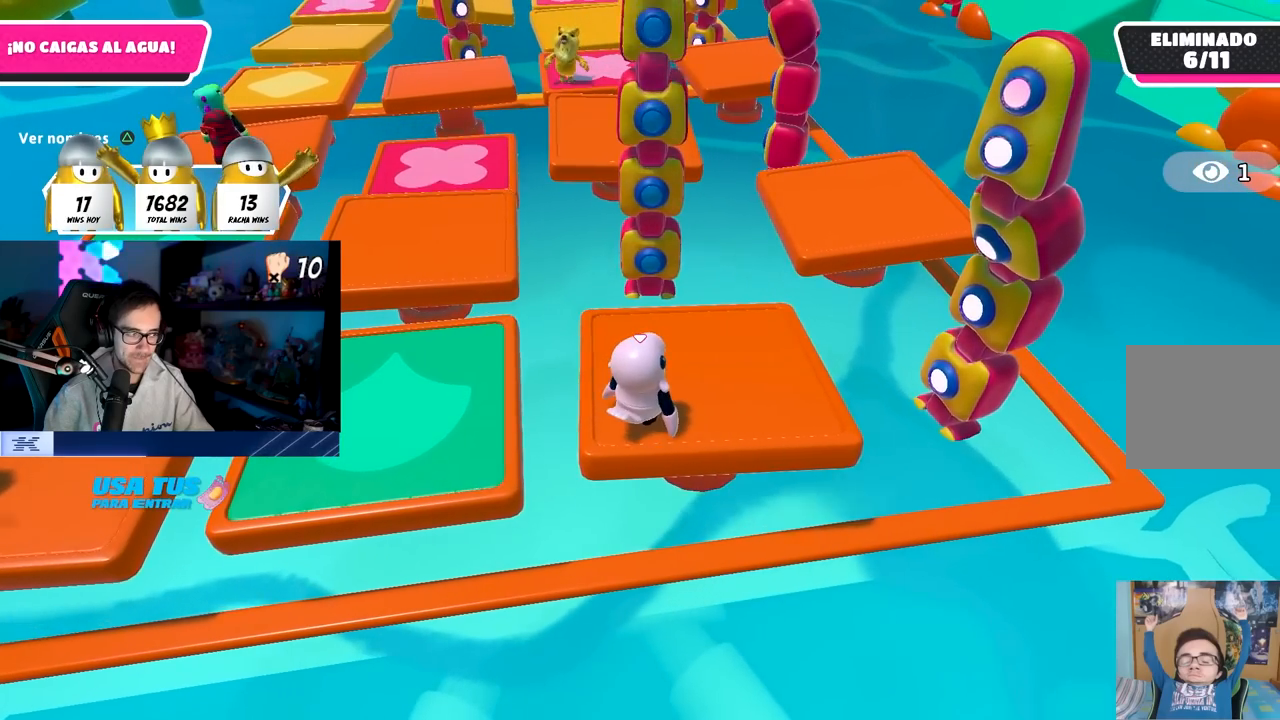
{"buttons": [], "left_stick": "center", "right_stick": "center", "events": [[233, "left_stick", "left"], [317, "left_stick", "center"]]}
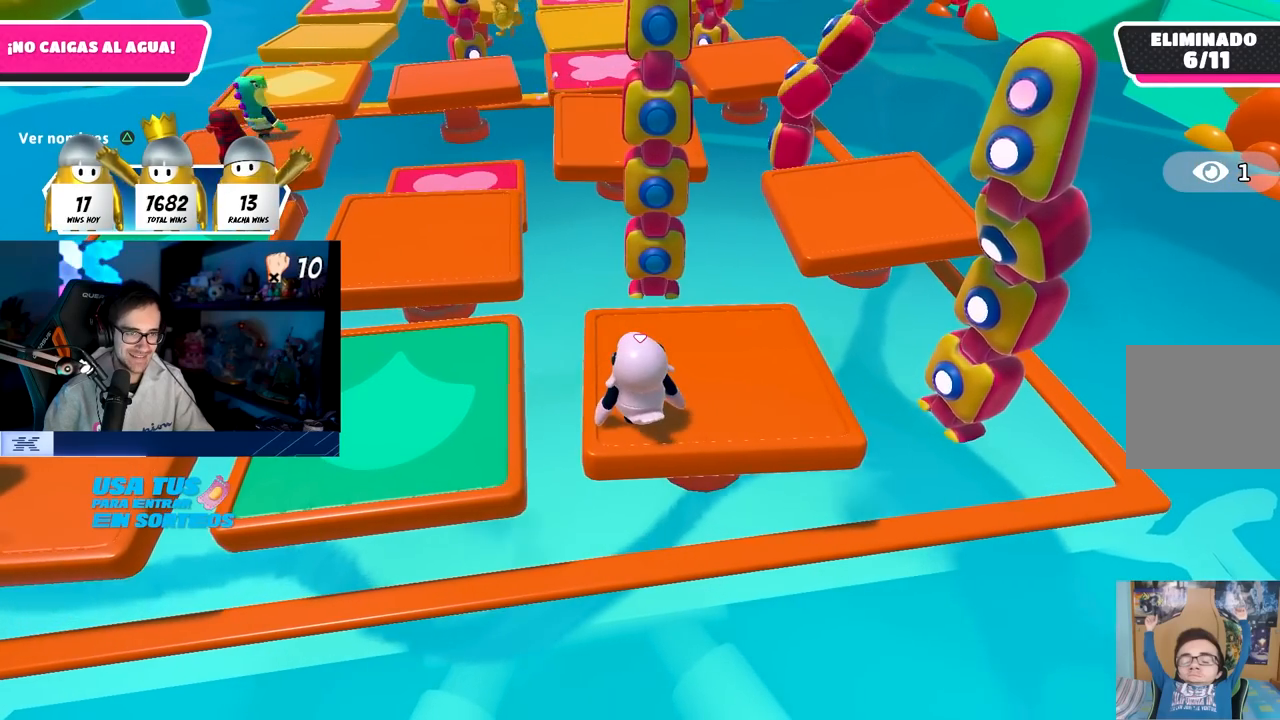
{"buttons": ["CROSS"], "left_stick": "center", "right_stick": "center", "events": [[300, "CROSS", "down"]]}
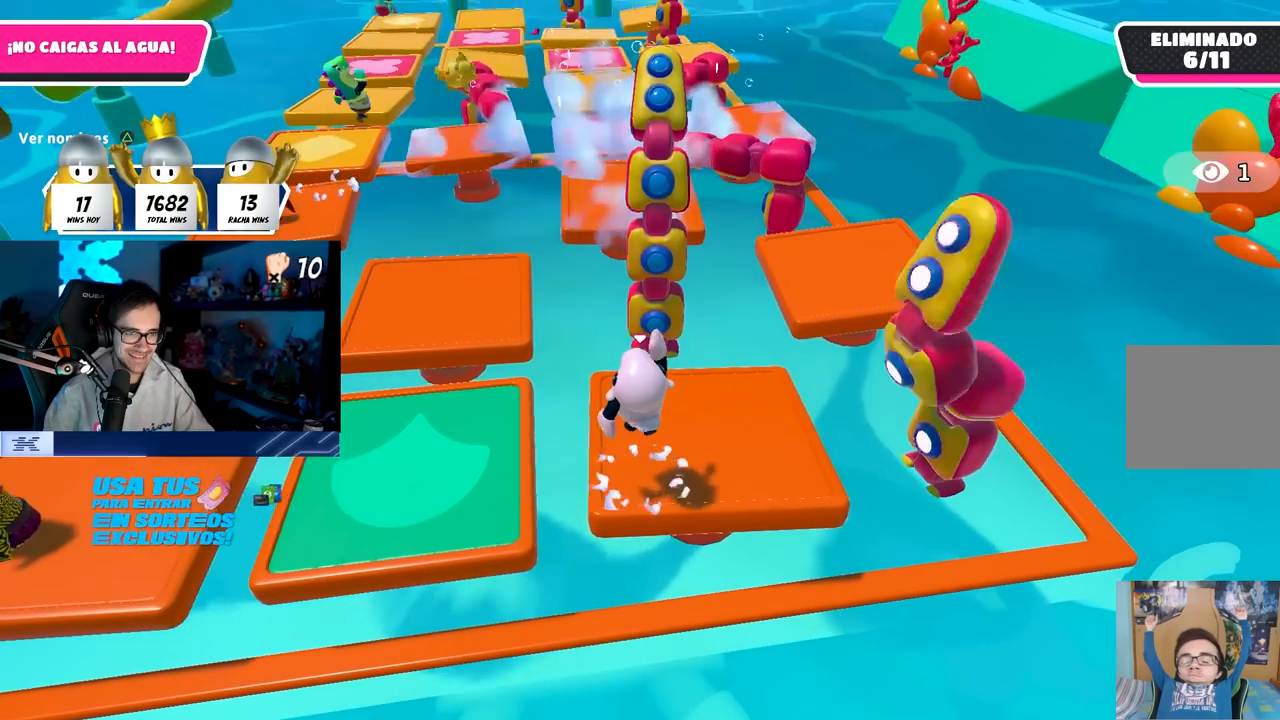
{"buttons": [], "left_stick": "center", "right_stick": "center", "events": [[50, "CROSS", "up"]]}
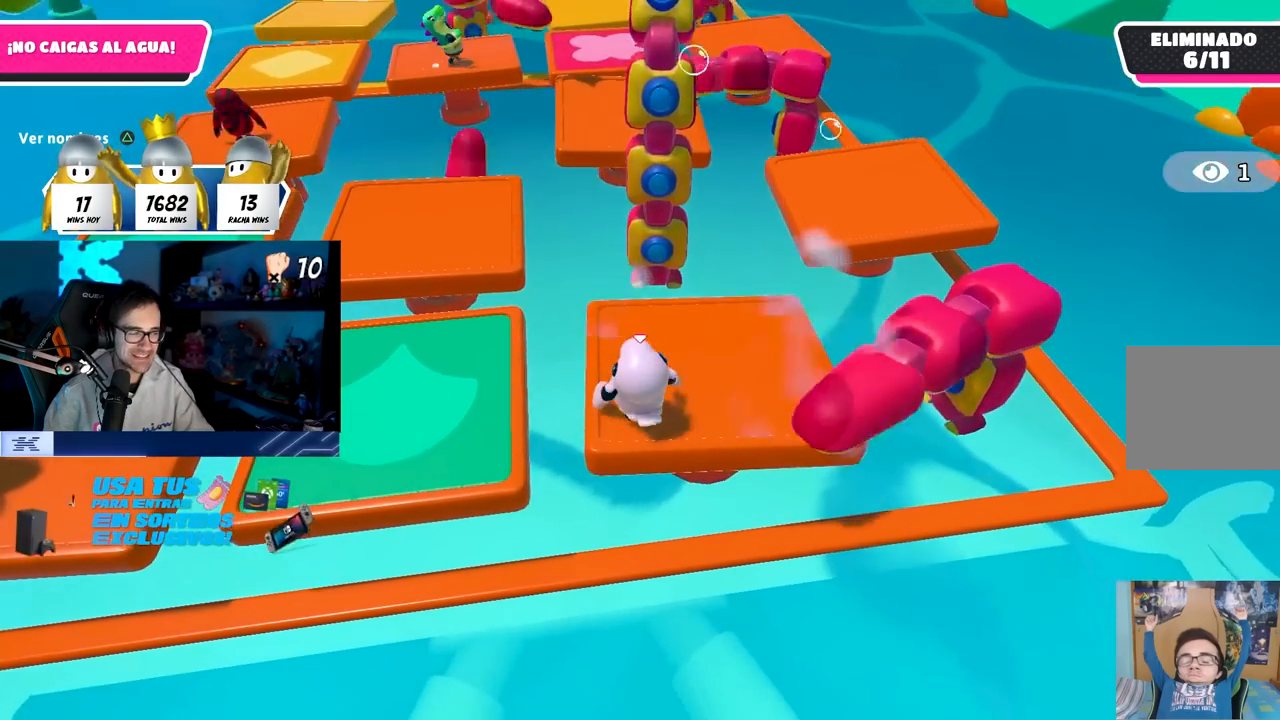
{"buttons": [], "left_stick": "left", "right_stick": "center", "events": [[267, "left_stick", "right"], [433, "left_stick", "center"], [483, "left_stick", "left"]]}
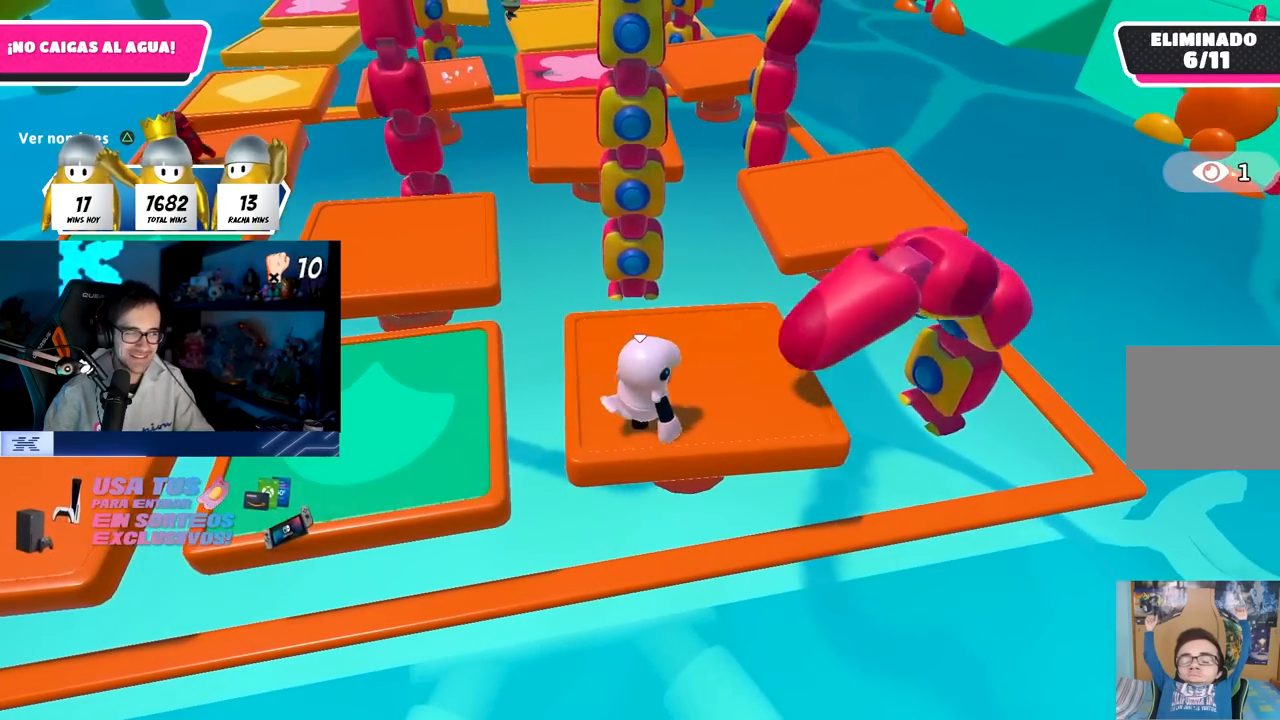
{"buttons": [], "left_stick": "center", "right_stick": "center", "events": [[83, "left_stick", "center"], [350, "left_stick", "right"], [467, "left_stick", "center"]]}
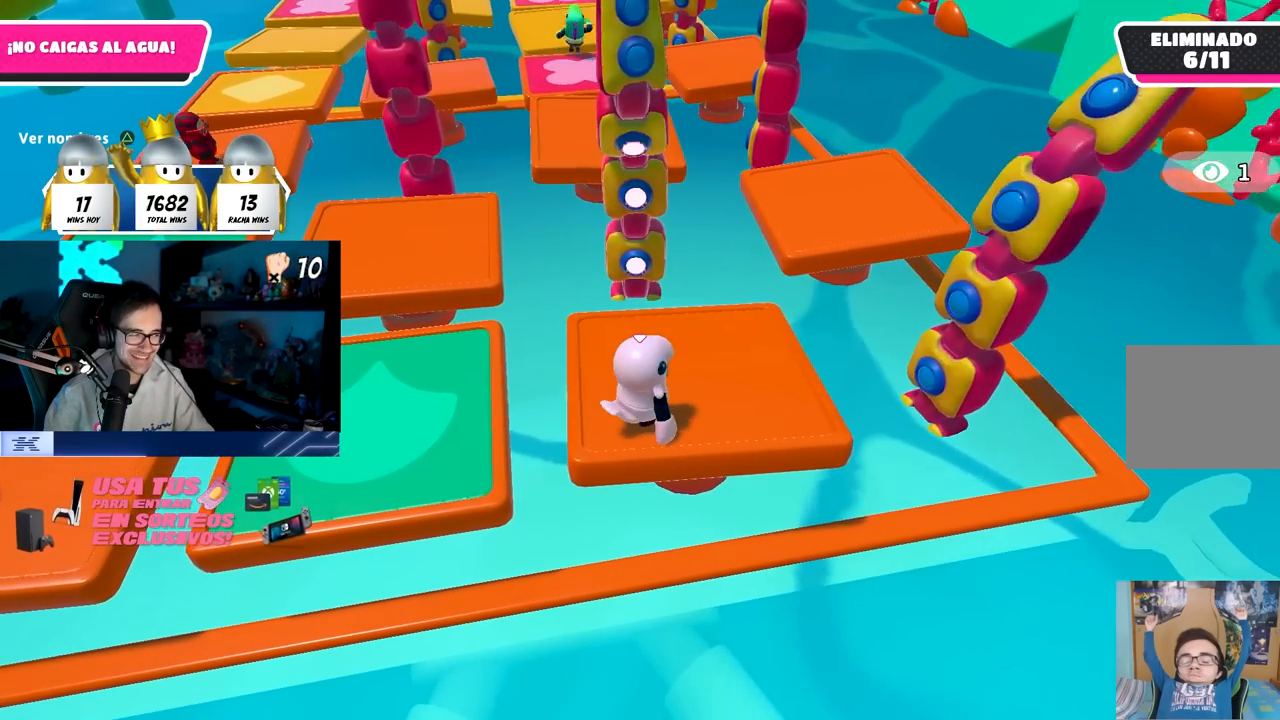
{"buttons": [], "left_stick": "center", "right_stick": "center", "events": []}
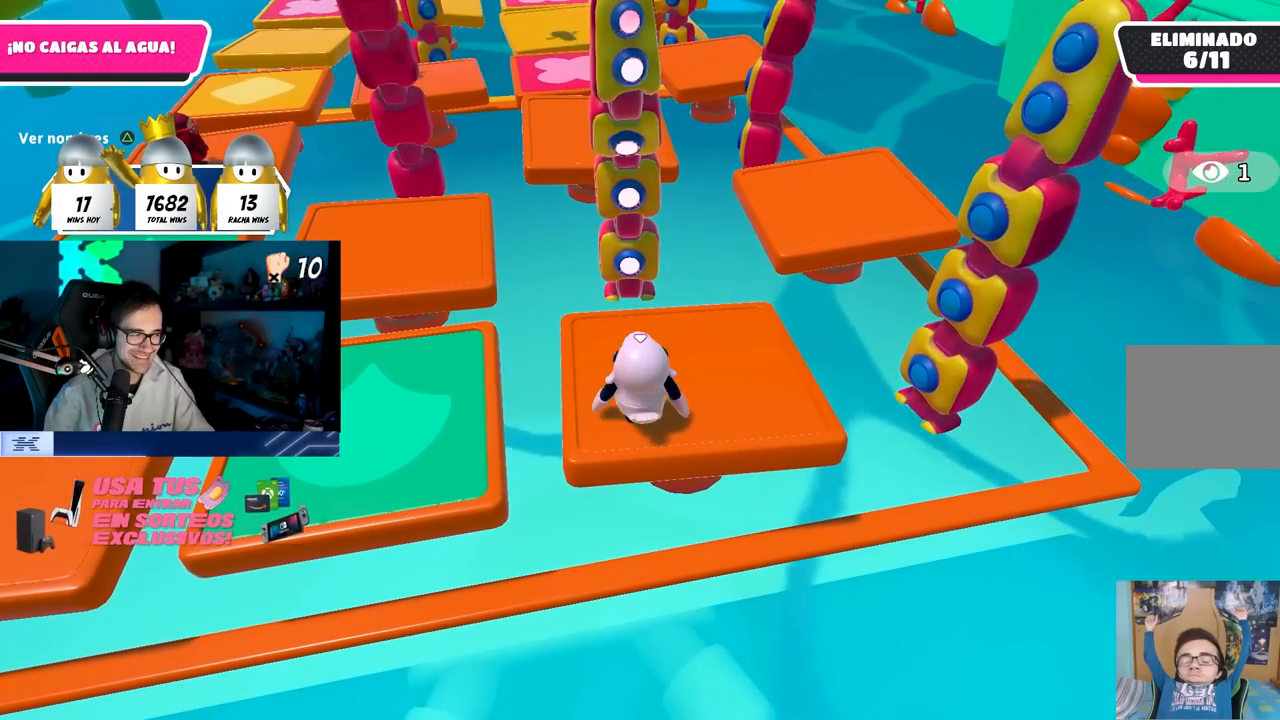
{"buttons": [], "left_stick": "center", "right_stick": "center", "events": []}
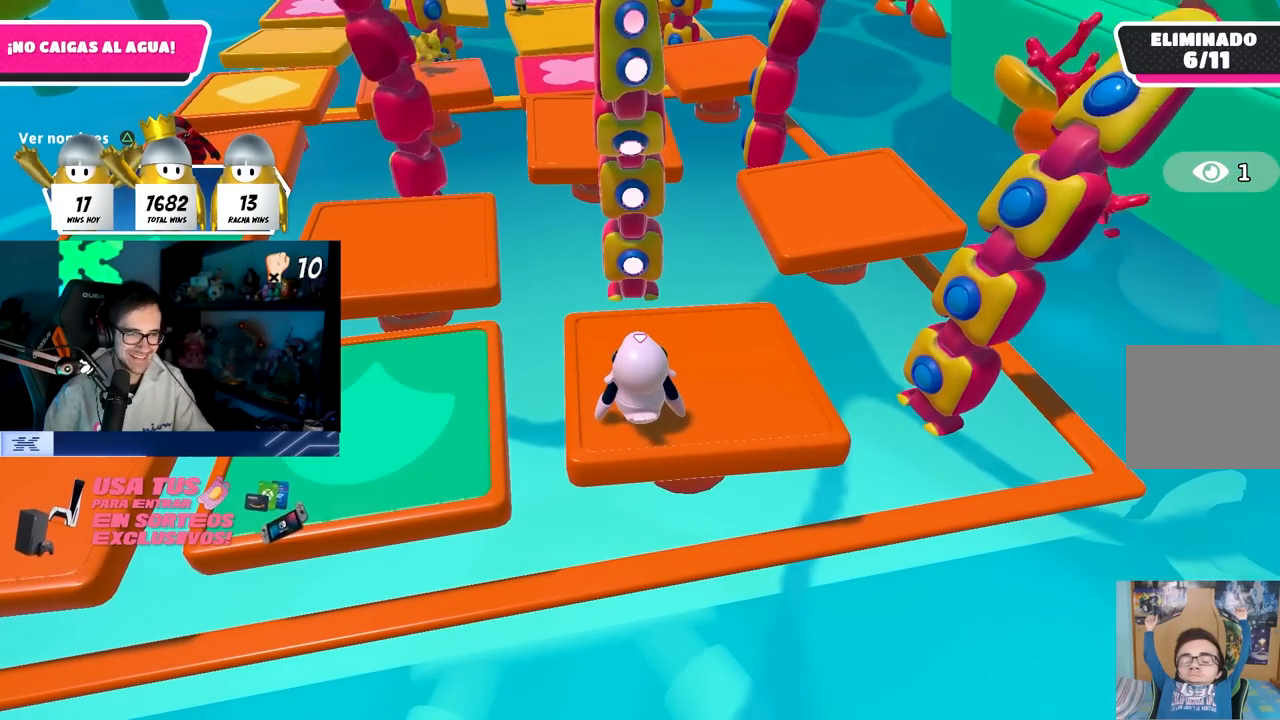
{"buttons": [], "left_stick": "center", "right_stick": "center", "events": []}
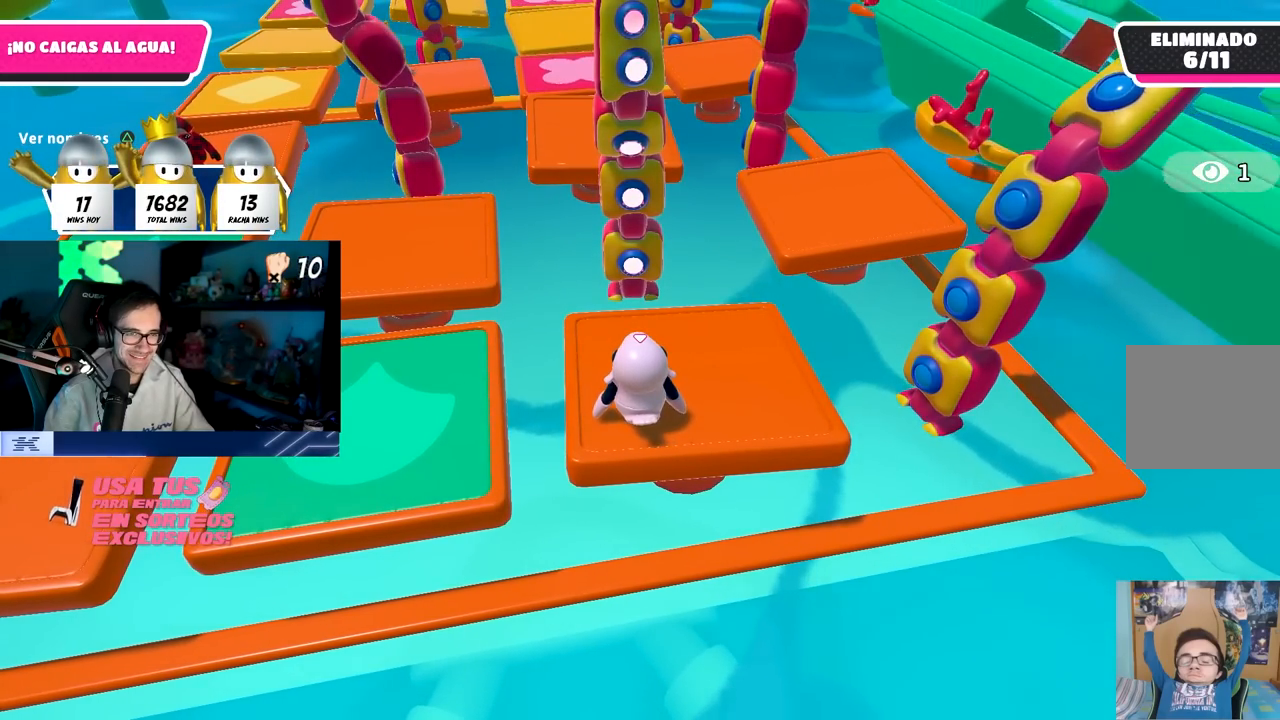
{"buttons": ["CROSS"], "left_stick": "center", "right_stick": "center", "events": [[267, "CROSS", "down"]]}
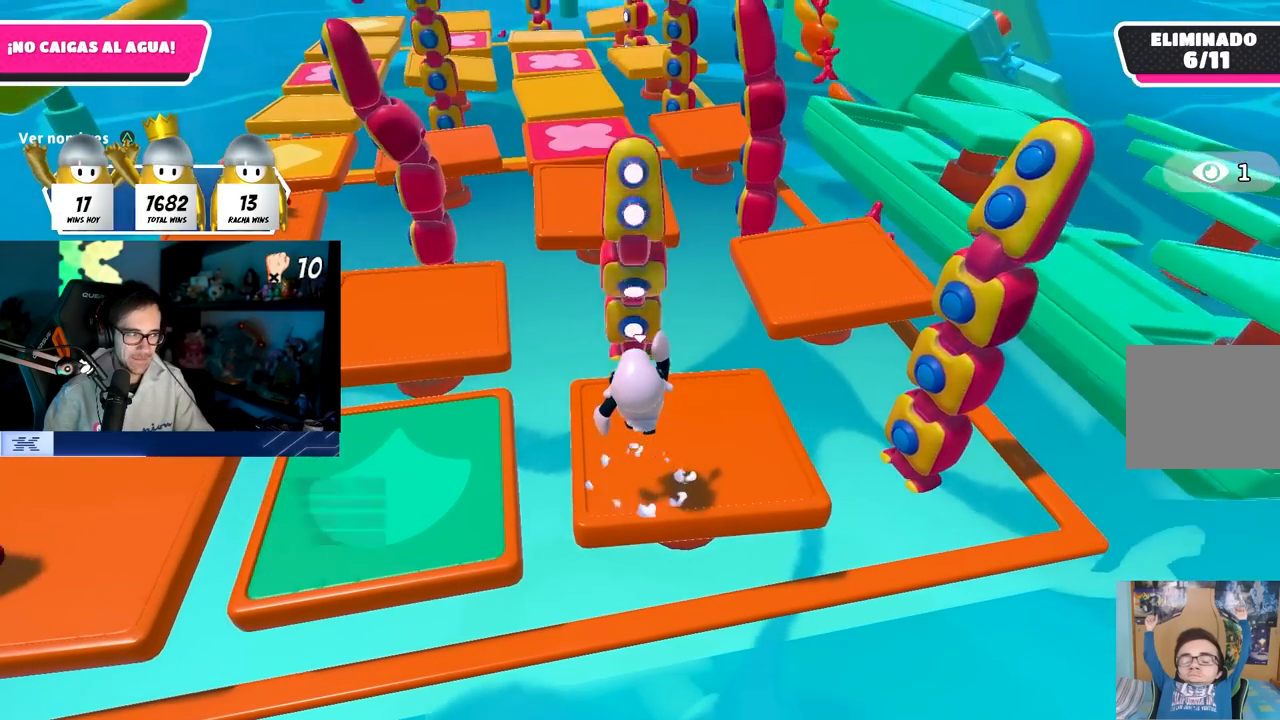
{"buttons": [], "left_stick": "center", "right_stick": "center", "events": [[133, "CROSS", "up"]]}
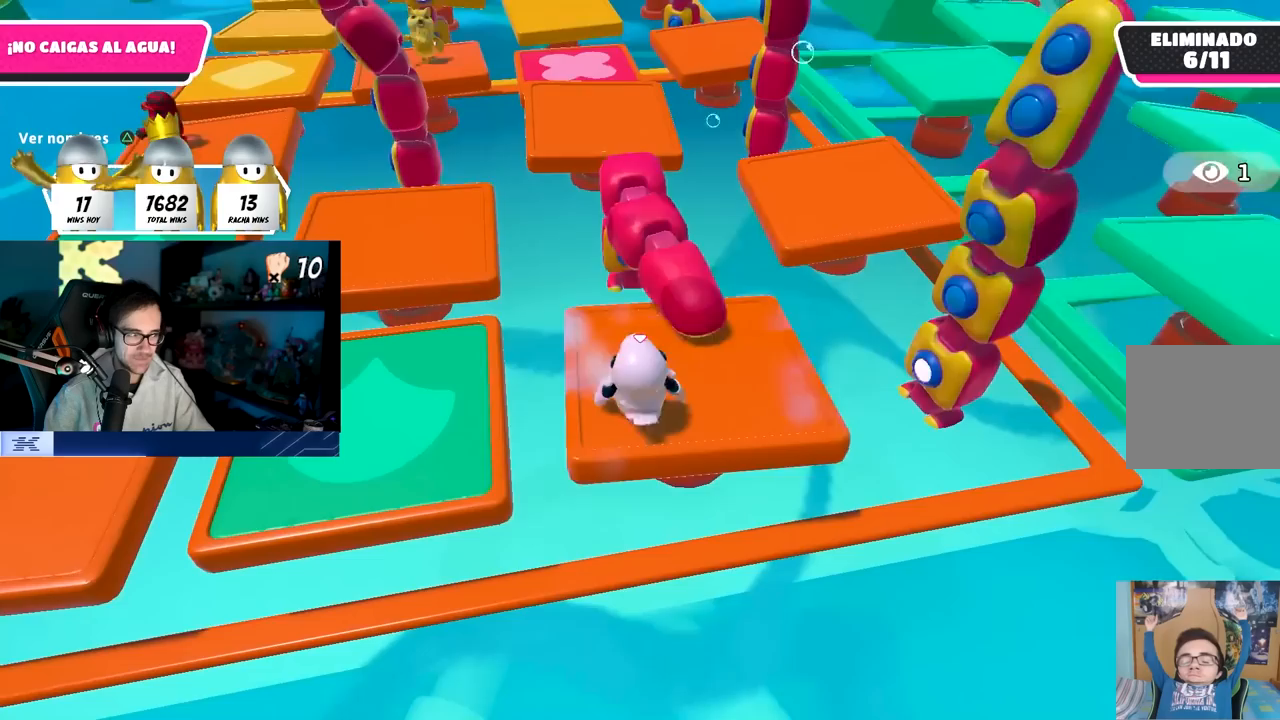
{"buttons": [], "left_stick": "center", "right_stick": "center", "events": [[317, "left_stick", "left"], [400, "left_stick", "center"]]}
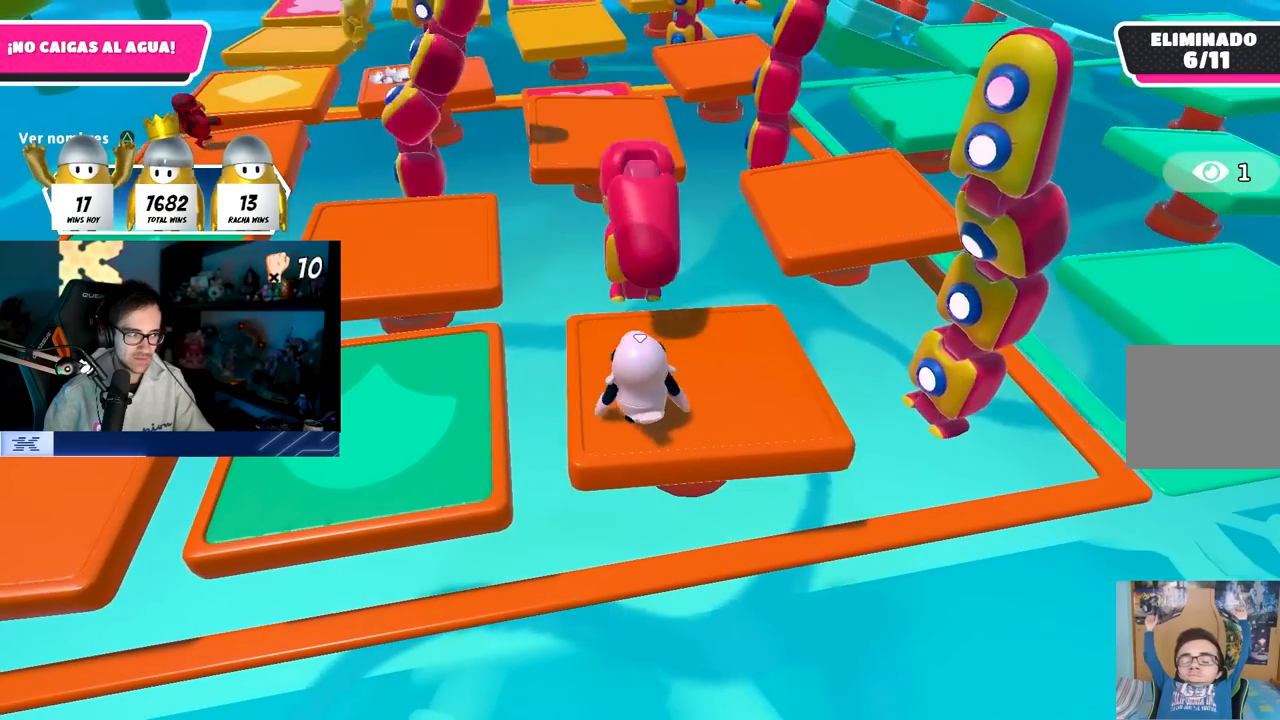
{"buttons": [], "left_stick": "center", "right_stick": "center", "events": [[333, "left_stick", "left"], [433, "left_stick", "center"]]}
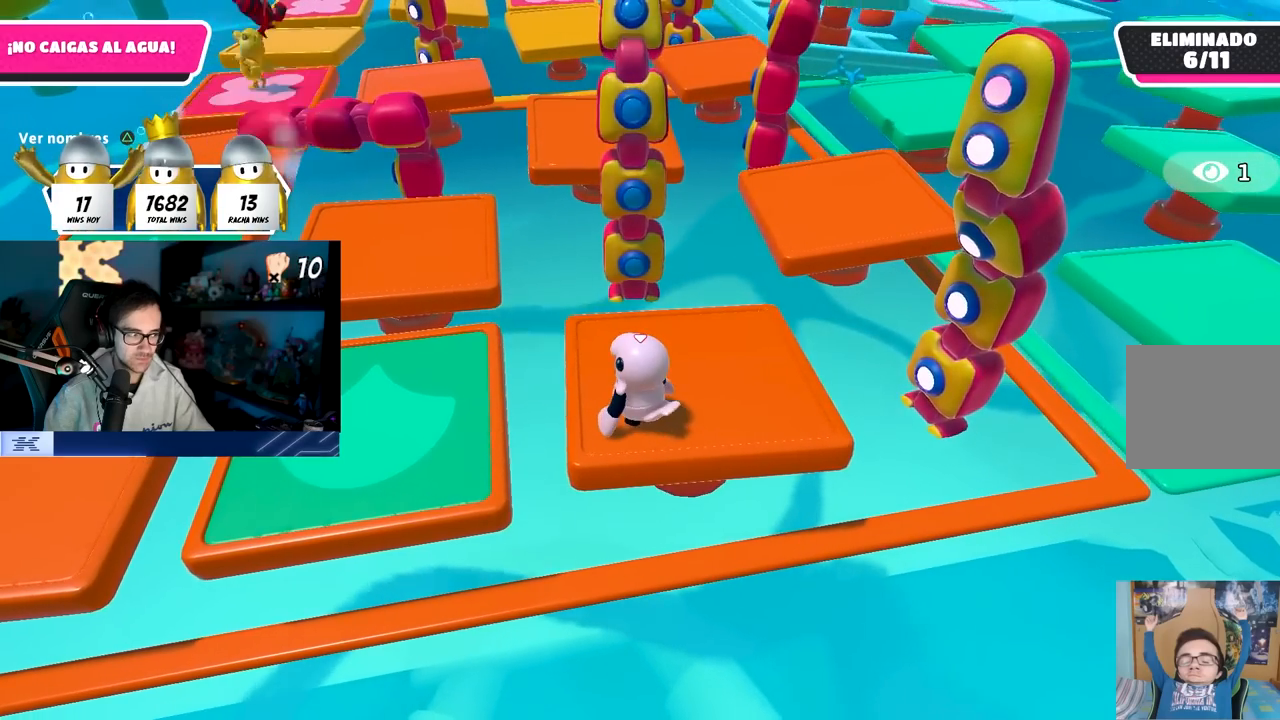
{"buttons": [], "left_stick": "center", "right_stick": "center", "events": []}
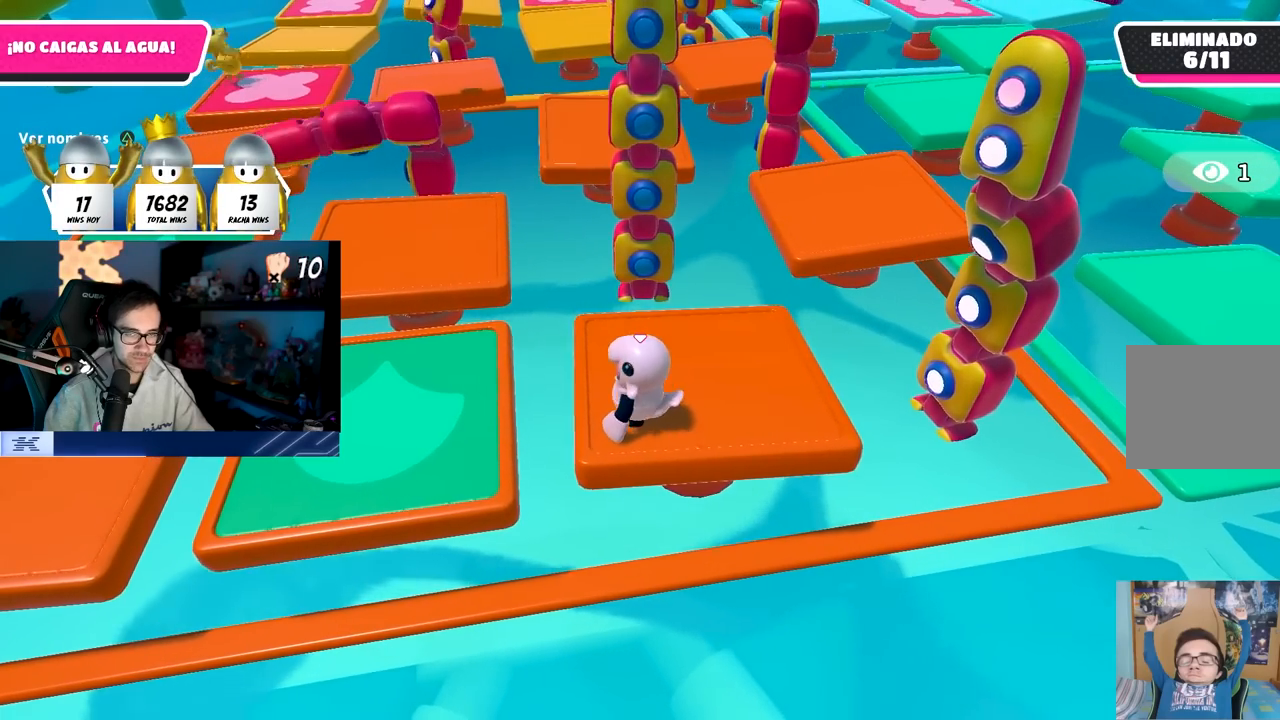
{"buttons": [], "left_stick": "center", "right_stick": "center", "events": [[50, "left_stick", "down-left"], [133, "left_stick", "center"]]}
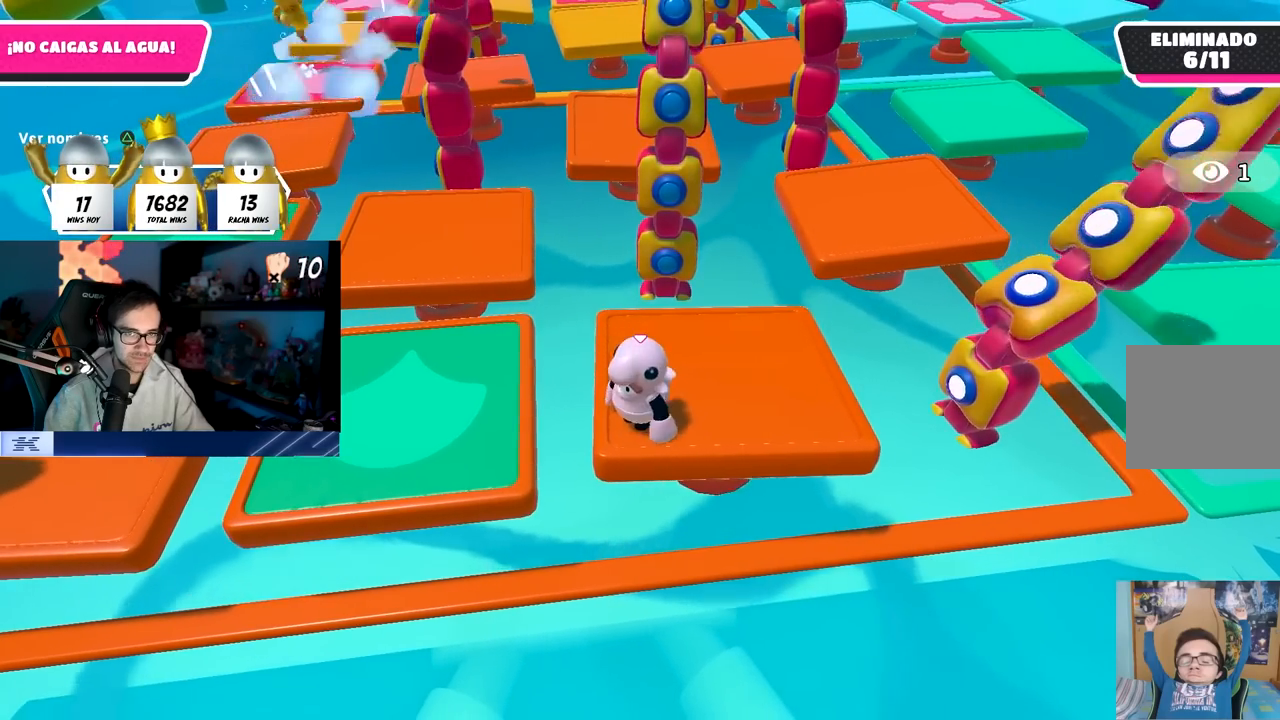
{"buttons": [], "left_stick": "right", "right_stick": "center", "events": [[33, "CROSS", "down"], [333, "CROSS", "up"], [450, "left_stick", "right"]]}
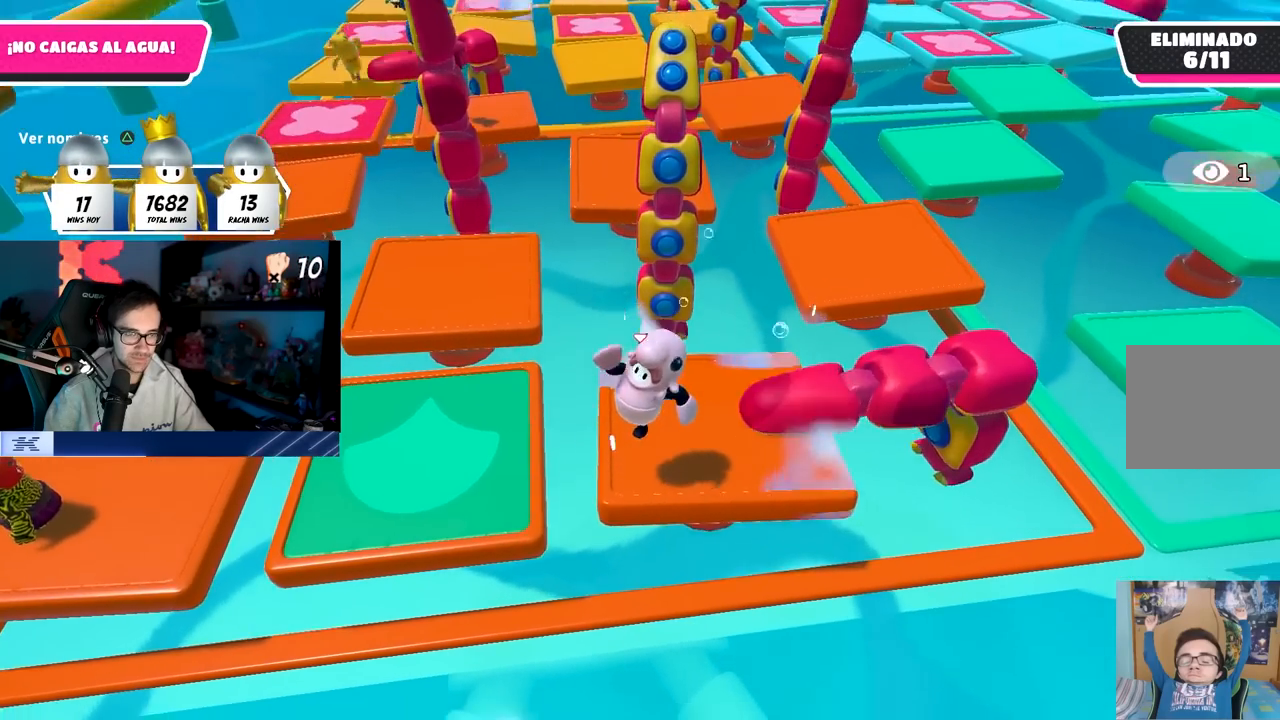
{"buttons": [], "left_stick": "center", "right_stick": "center", "events": [[17, "left_stick", "center"], [83, "left_stick", "left"], [167, "left_stick", "center"]]}
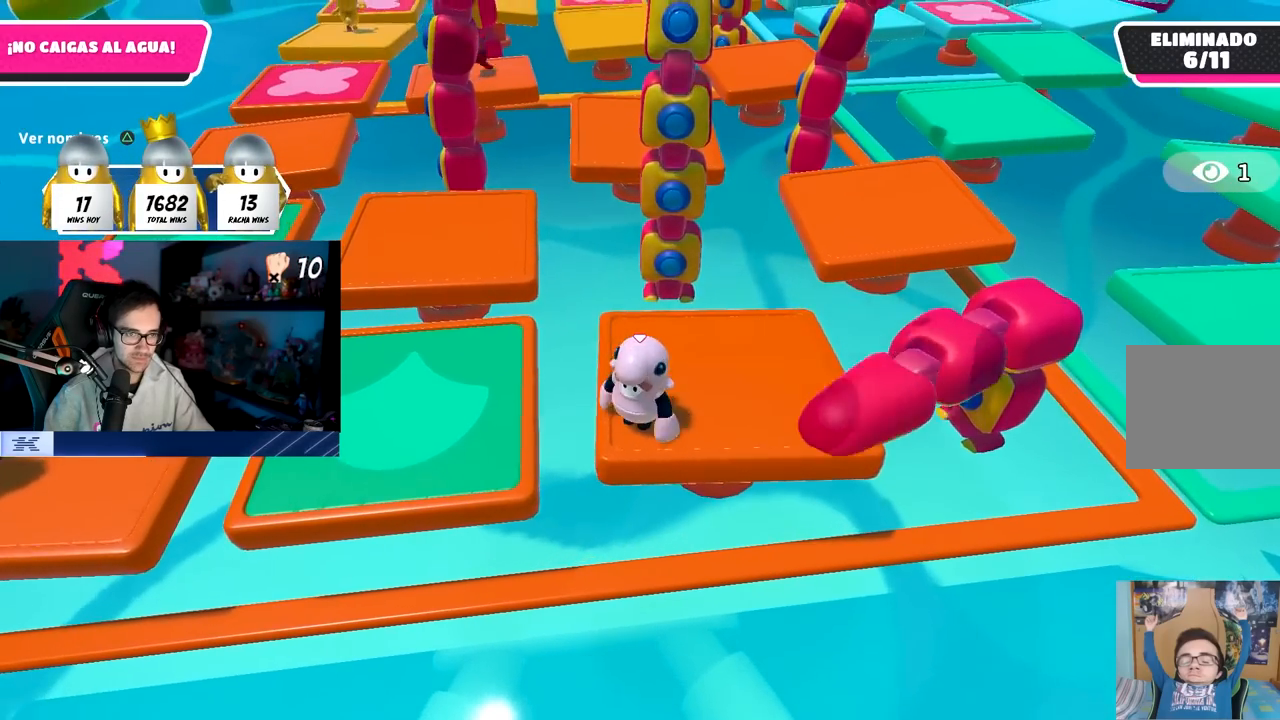
{"buttons": [], "left_stick": "center", "right_stick": "center", "events": [[33, "left_stick", "right"], [133, "left_stick", "center"], [183, "left_stick", "left"], [267, "left_stick", "center"], [317, "left_stick", "right"], [433, "left_stick", "center"]]}
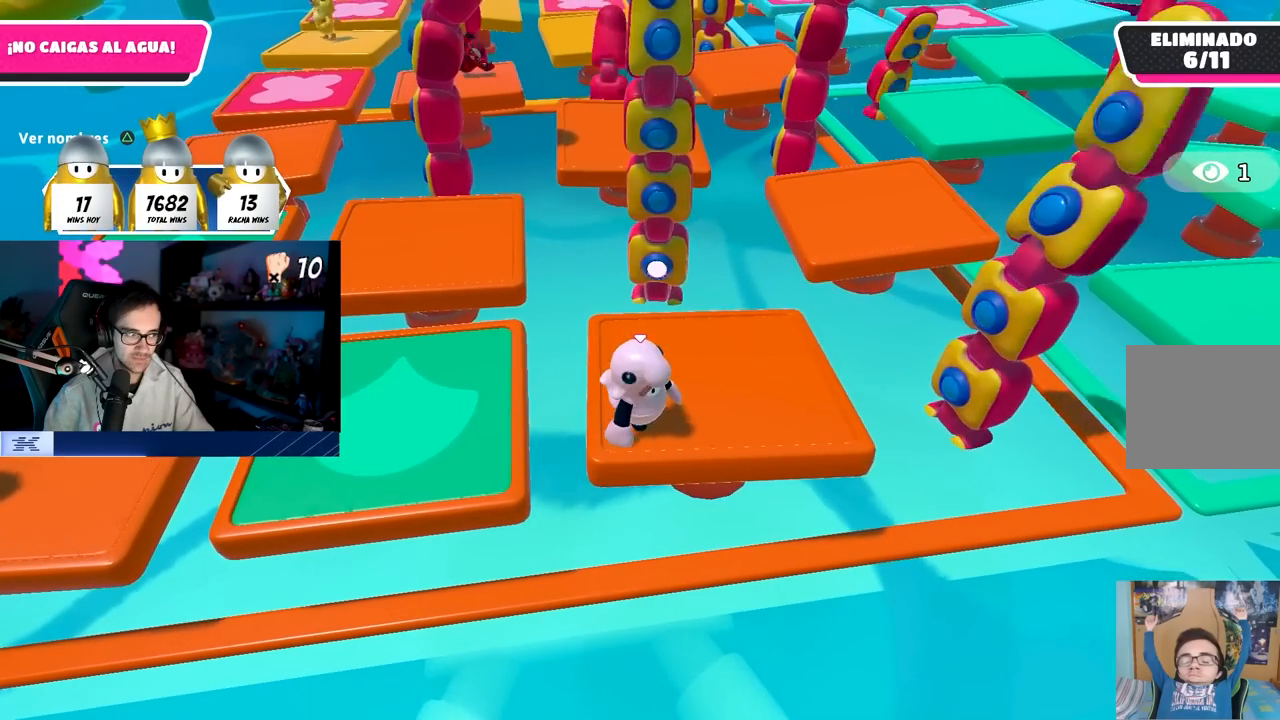
{"buttons": [], "left_stick": "center", "right_stick": "center", "events": []}
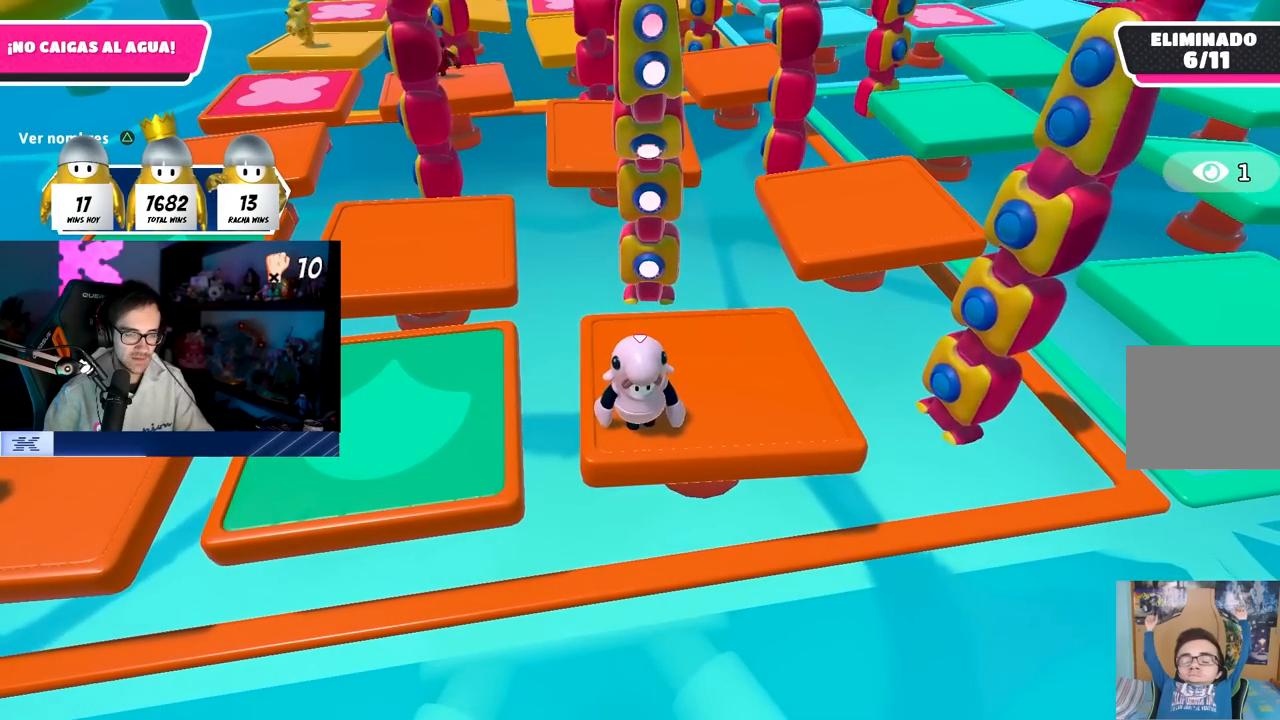
{"buttons": [], "left_stick": "center", "right_stick": "center", "events": []}